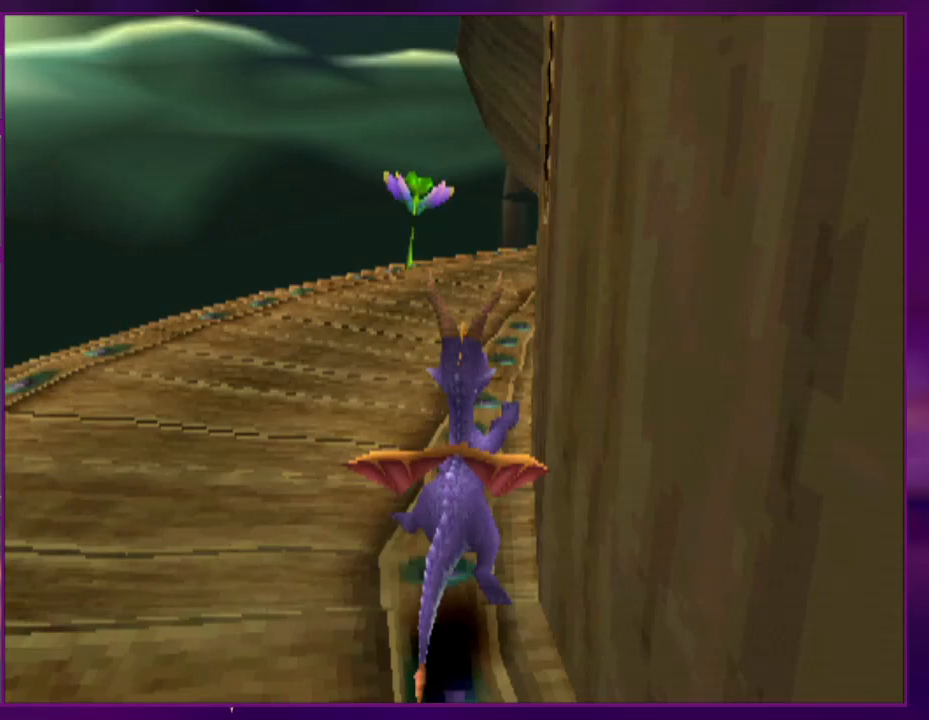
Gameplay with a controller (PlayStation layout); each line is a JSON object with the inputs held at the frame after it (dt_ms = milliseconds from this image to that frame). "events" lists button and stick changes between this image and that frame as [ms after this image, input, new state], when the widget could be followed in between. Not read: CROSS L3 R3 SQUARE left_stick right_stick.
{"dt_ms": 500, "buttons": [], "events": [[267, "DPAD_RIGHT", "down"], [433, "DPAD_RIGHT", "up"]]}
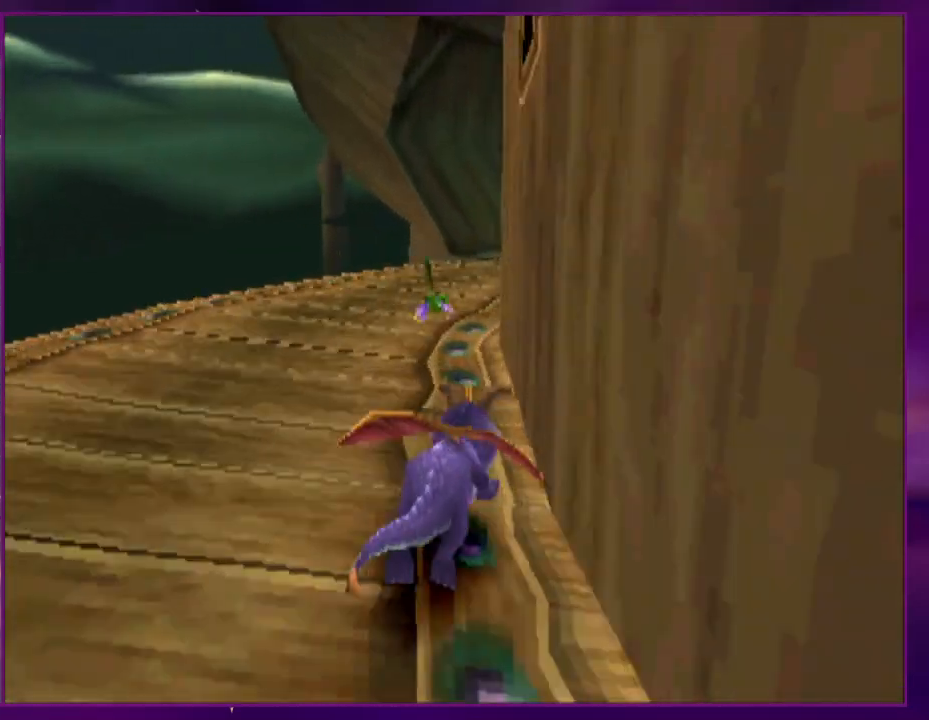
{"dt_ms": 500, "buttons": [], "events": [[167, "DPAD_RIGHT", "down"], [233, "DPAD_RIGHT", "up"], [367, "DPAD_RIGHT", "down"], [433, "DPAD_RIGHT", "up"]]}
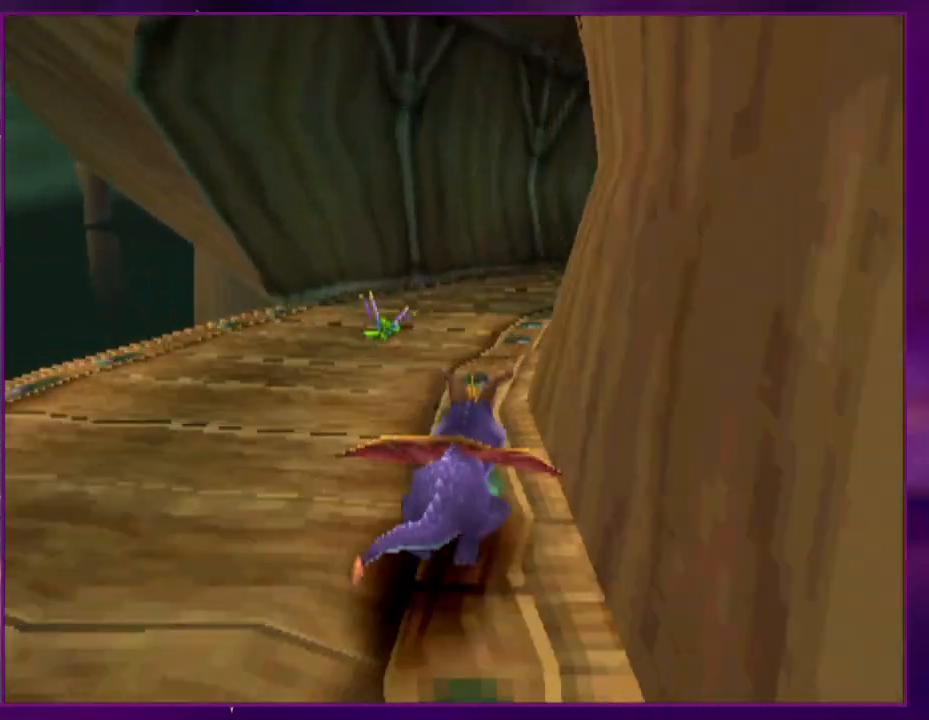
{"dt_ms": 500, "buttons": [], "events": [[33, "DPAD_RIGHT", "down"], [233, "DPAD_RIGHT", "up"], [433, "DPAD_RIGHT", "down"], [500, "DPAD_RIGHT", "up"]]}
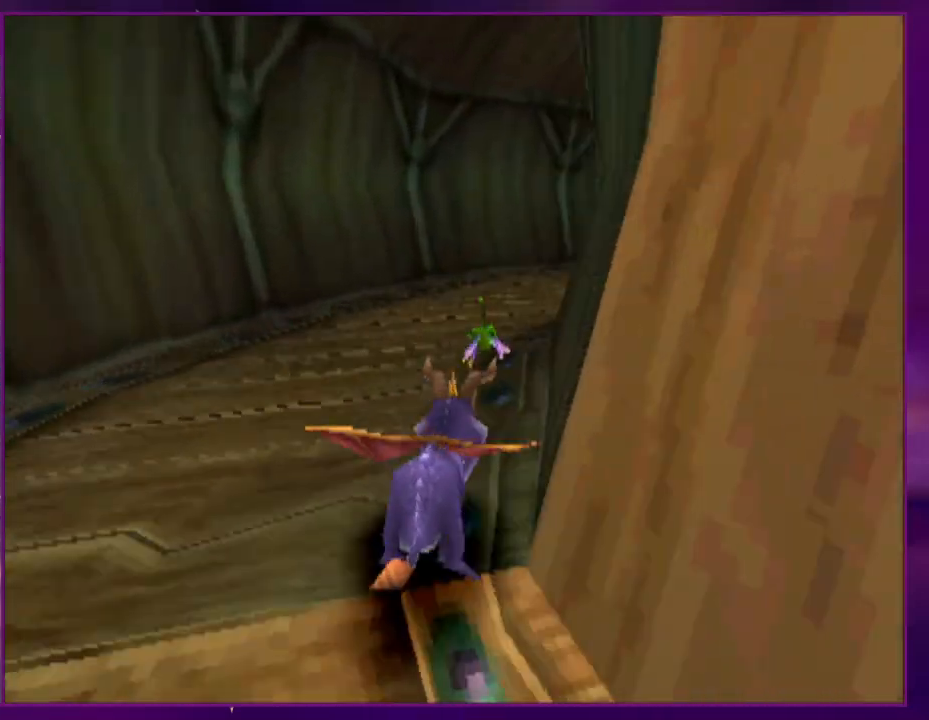
{"dt_ms": 500, "buttons": [], "events": [[100, "DPAD_RIGHT", "down"], [200, "DPAD_RIGHT", "up"], [300, "DPAD_RIGHT", "down"], [433, "DPAD_RIGHT", "up"]]}
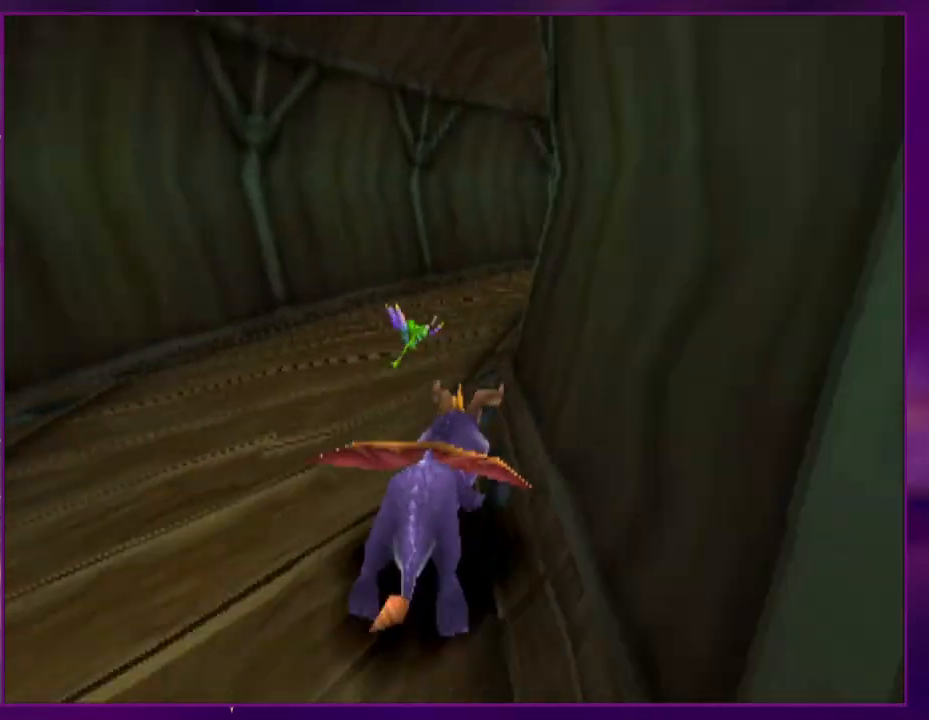
{"dt_ms": 500, "buttons": ["DPAD_RIGHT"], "events": [[33, "DPAD_RIGHT", "down"], [167, "DPAD_RIGHT", "up"], [267, "DPAD_RIGHT", "down"], [367, "DPAD_RIGHT", "up"], [500, "DPAD_RIGHT", "down"]]}
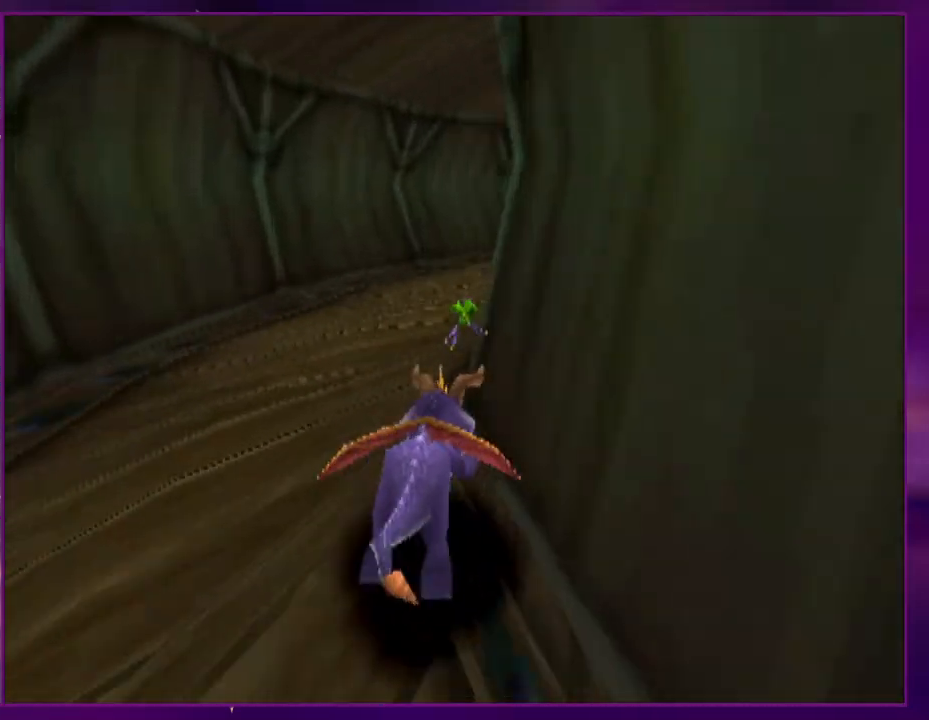
{"dt_ms": 500, "buttons": [], "events": [[67, "DPAD_RIGHT", "up"], [200, "DPAD_RIGHT", "down"], [267, "DPAD_RIGHT", "up"]]}
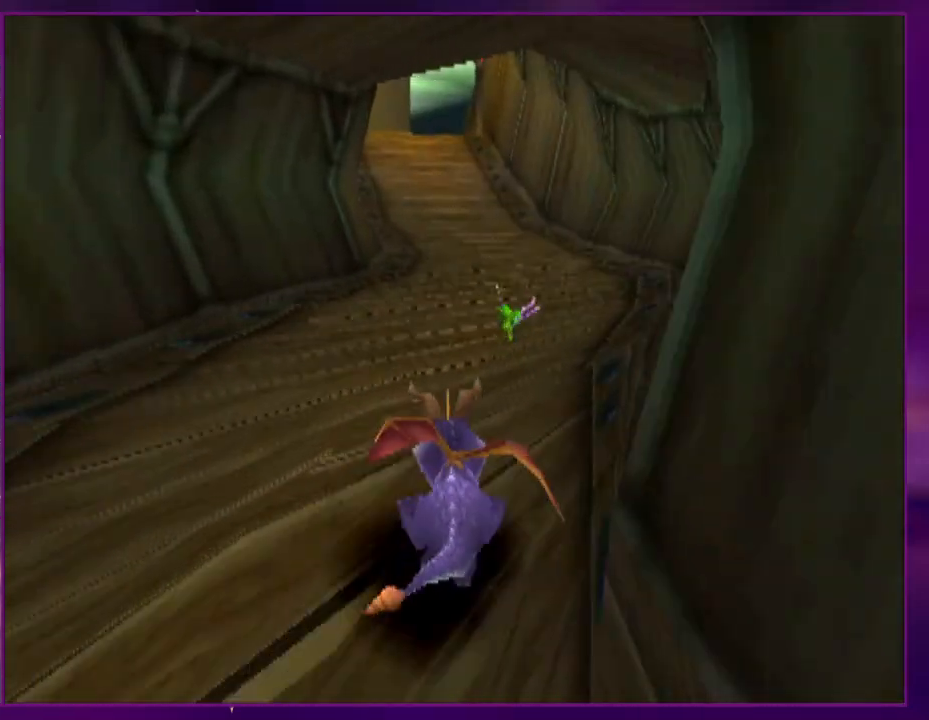
{"dt_ms": 500, "buttons": [], "events": []}
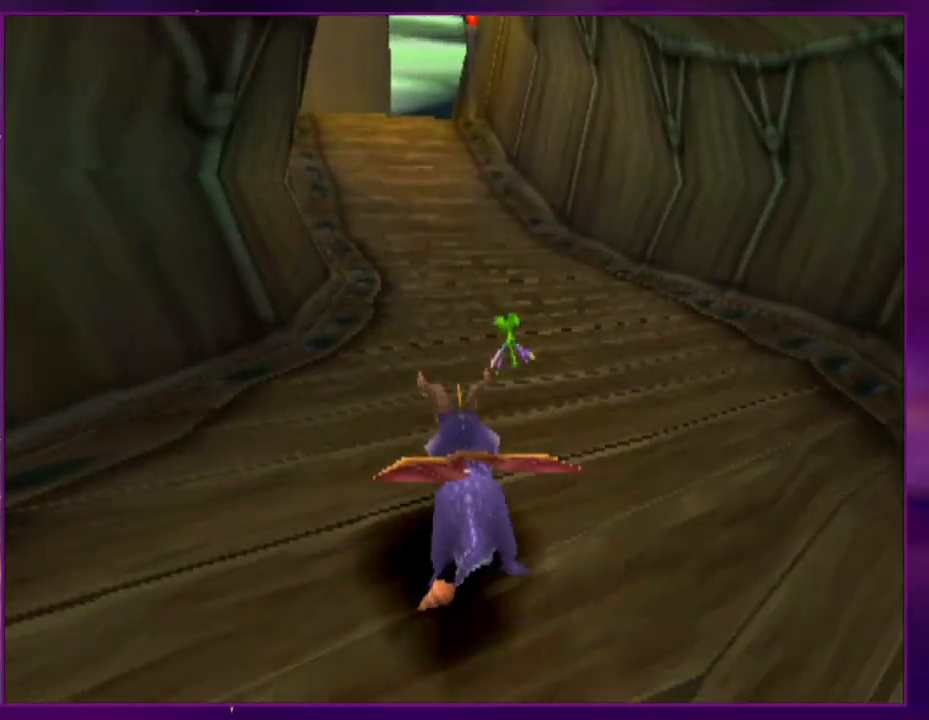
{"dt_ms": 500, "buttons": [], "events": [[233, "DPAD_LEFT", "down"], [267, "DPAD_LEFT", "up"]]}
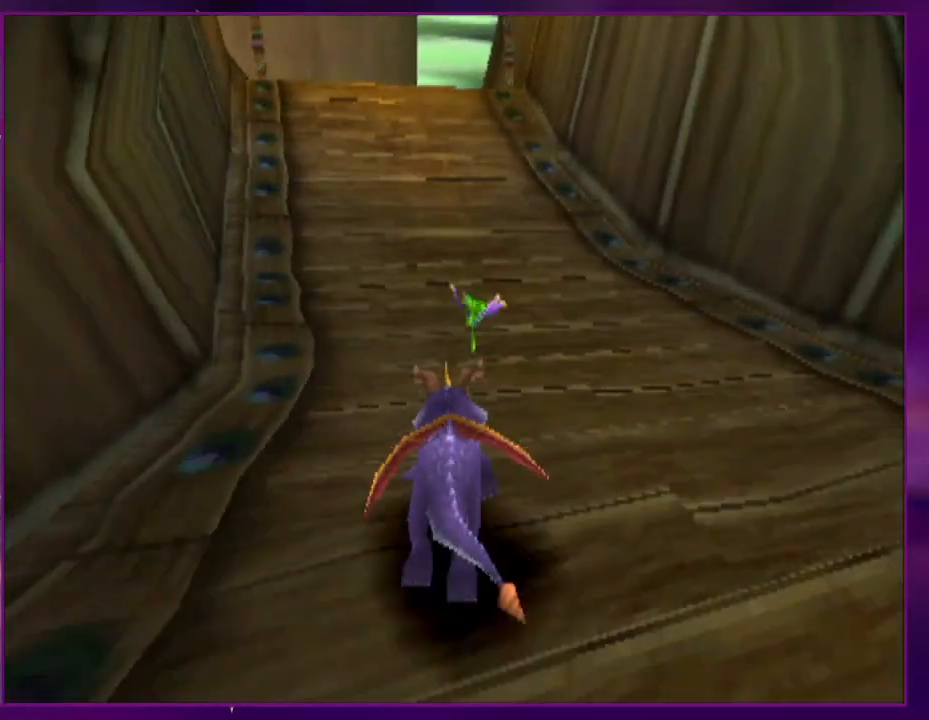
{"dt_ms": 500, "buttons": [], "events": []}
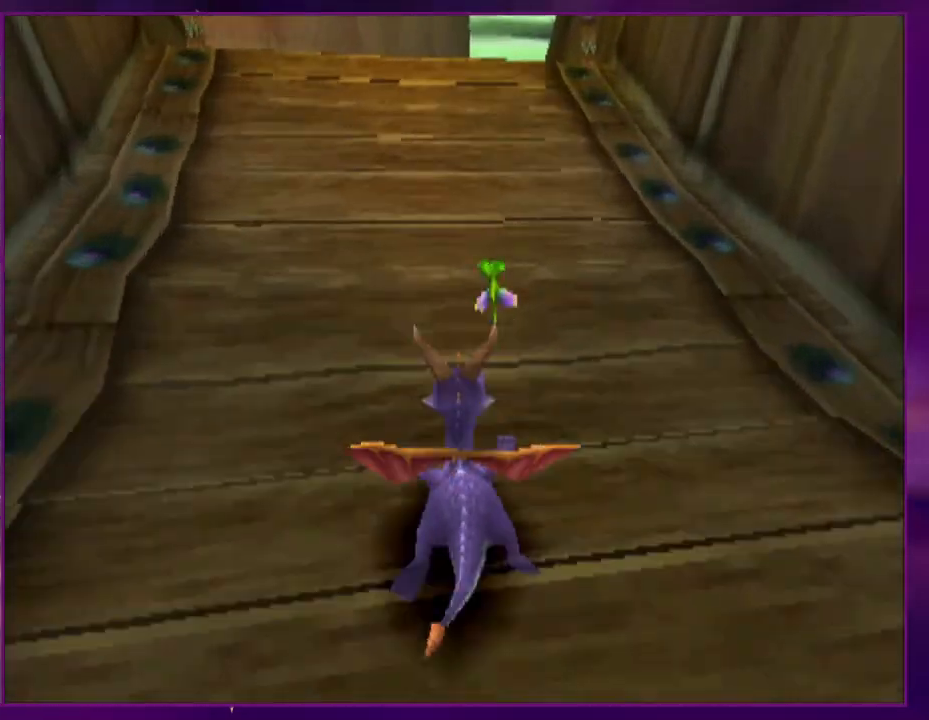
{"dt_ms": 500, "buttons": ["DPAD_RIGHT"], "events": [[500, "DPAD_RIGHT", "down"]]}
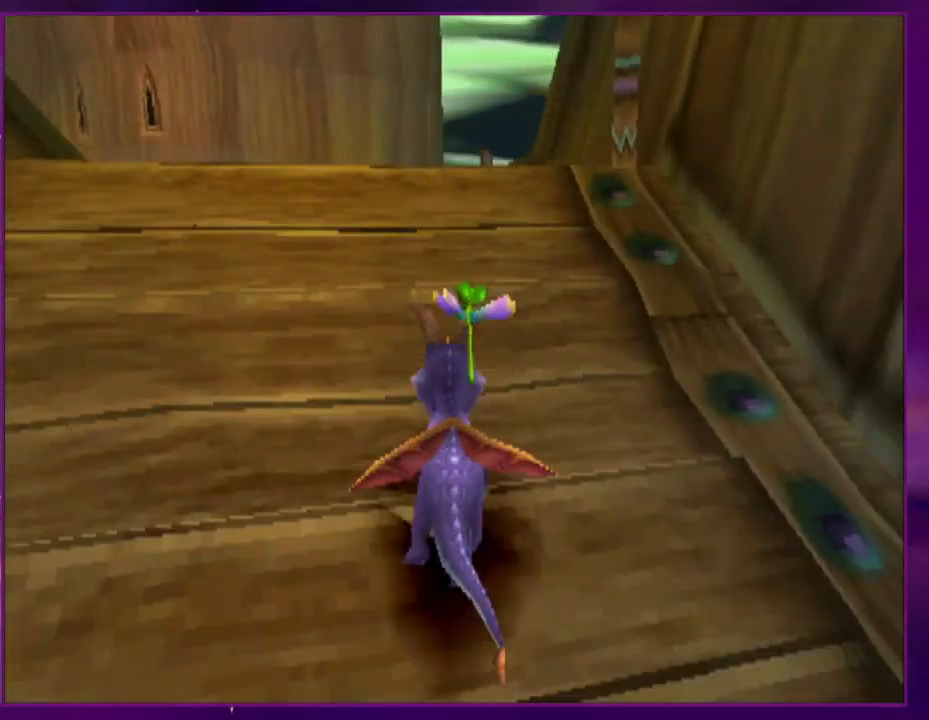
{"dt_ms": 500, "buttons": [], "events": [[100, "DPAD_RIGHT", "up"]]}
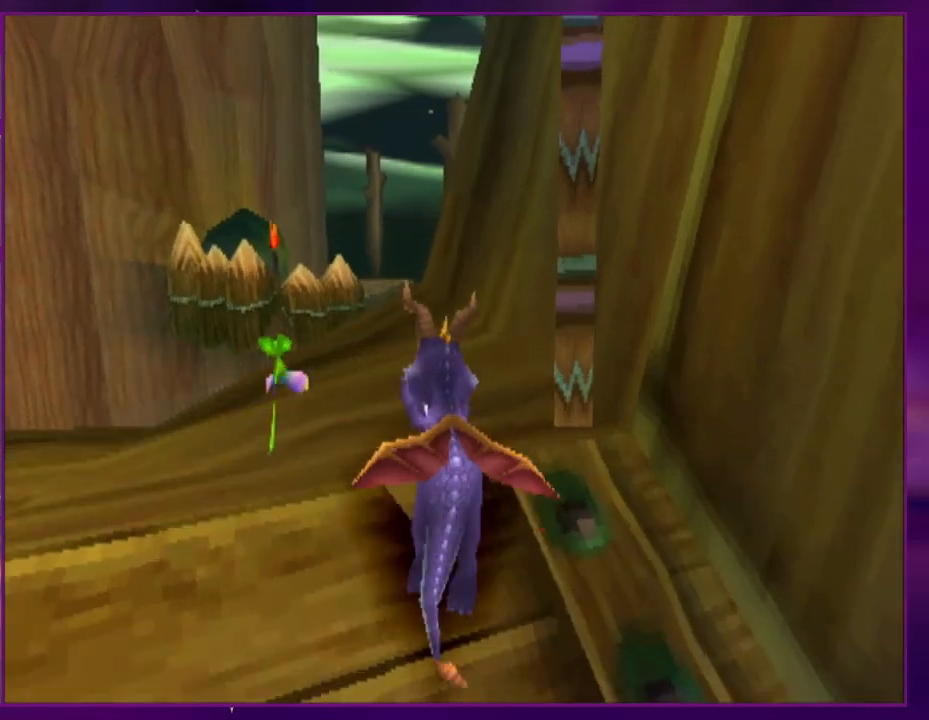
{"dt_ms": 500, "buttons": ["DPAD_UP"], "events": [[133, "DPAD_RIGHT", "down"], [200, "DPAD_RIGHT", "up"], [300, "DPAD_UP", "down"]]}
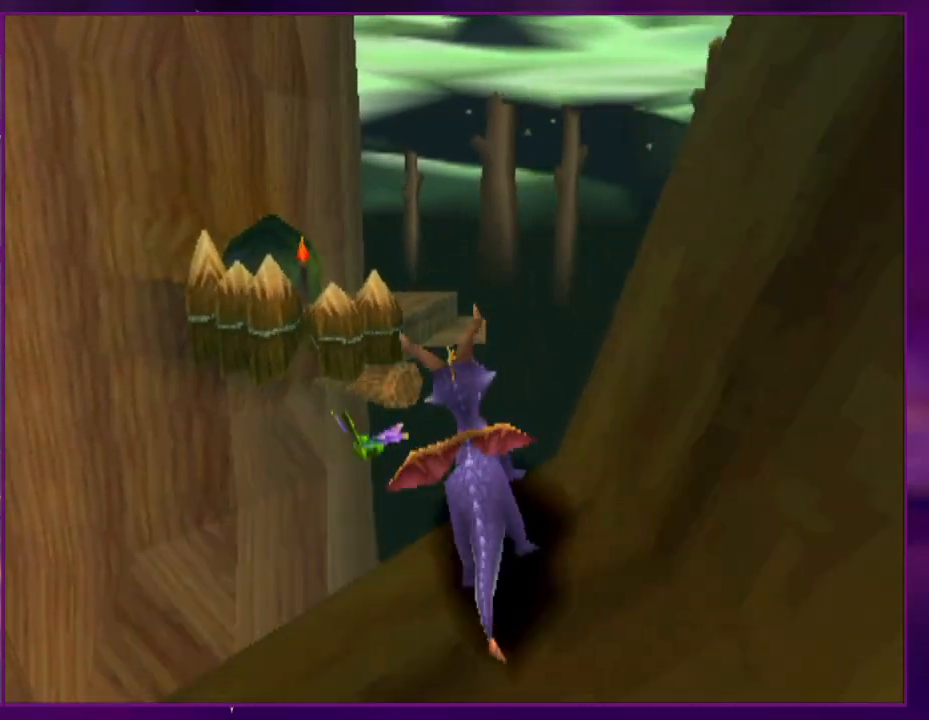
{"dt_ms": 500, "buttons": ["DPAD_UP"], "events": []}
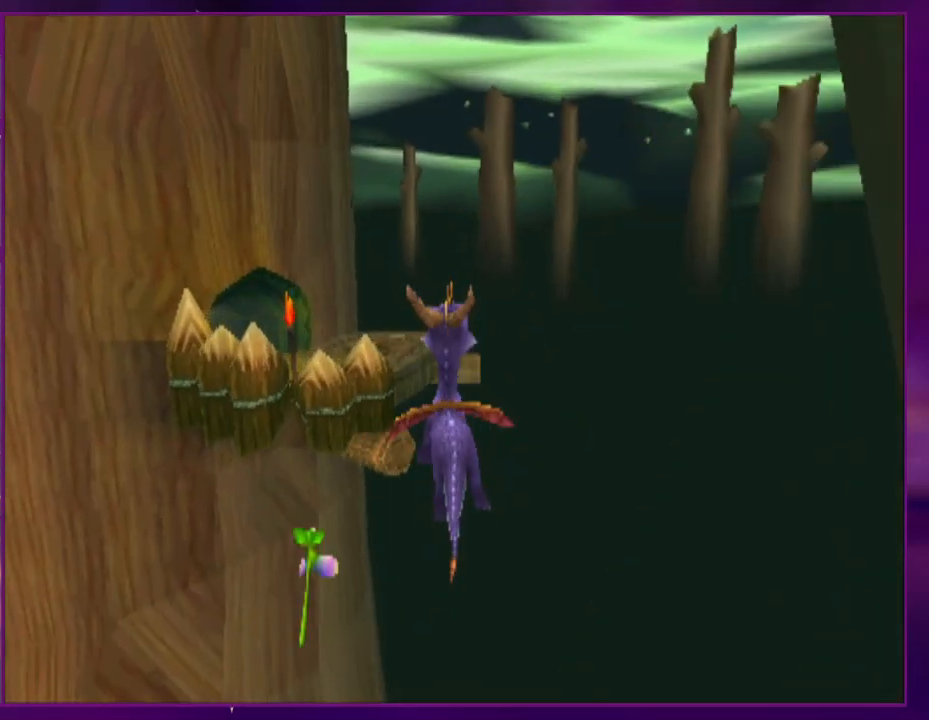
{"dt_ms": 500, "buttons": [], "events": [[267, "DPAD_UP", "up"], [333, "DPAD_LEFT", "down"], [367, "CIRCLE", "down"], [400, "DPAD_LEFT", "up"], [467, "CIRCLE", "up"]]}
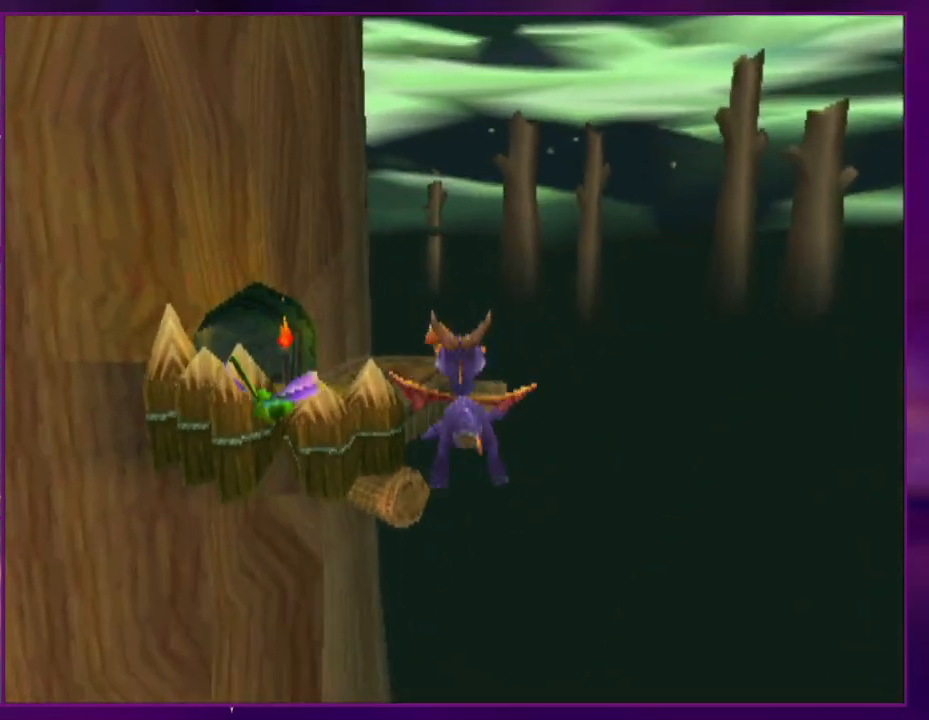
{"dt_ms": 500, "buttons": [], "events": []}
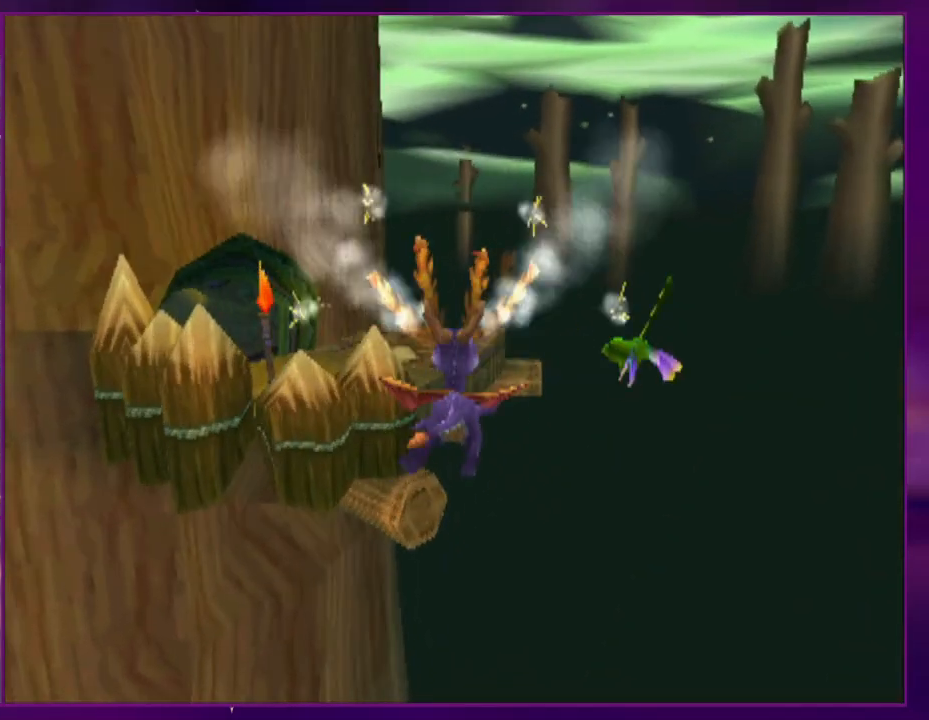
{"dt_ms": 500, "buttons": [], "events": [[333, "CIRCLE", "down"], [400, "CIRCLE", "up"]]}
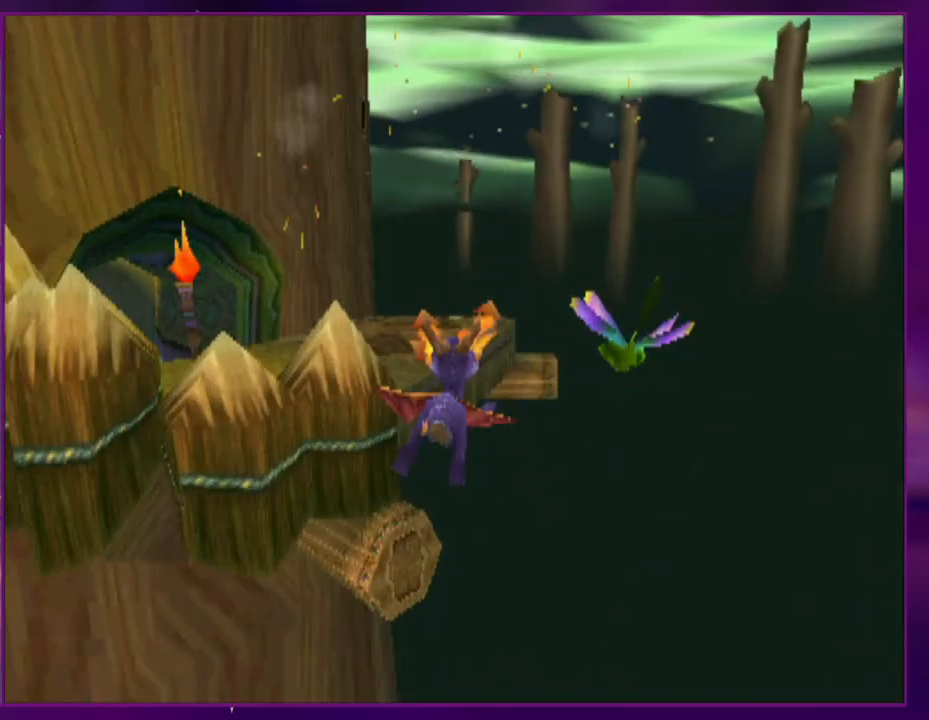
{"dt_ms": 500, "buttons": [], "events": [[200, "DPAD_LEFT", "down"], [267, "DPAD_LEFT", "up"]]}
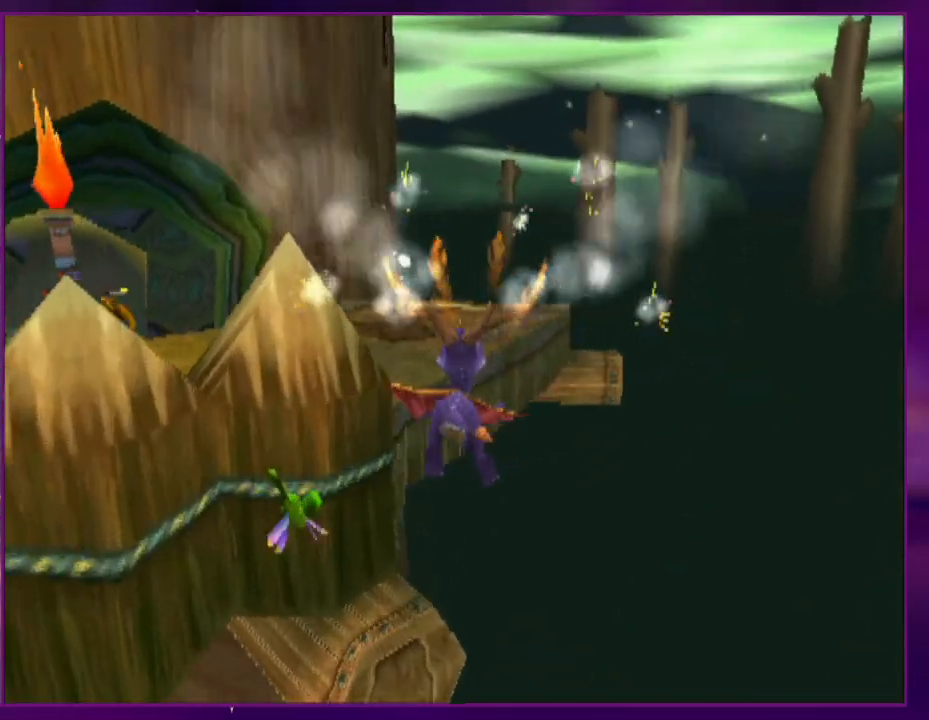
{"dt_ms": 1000, "buttons": []}
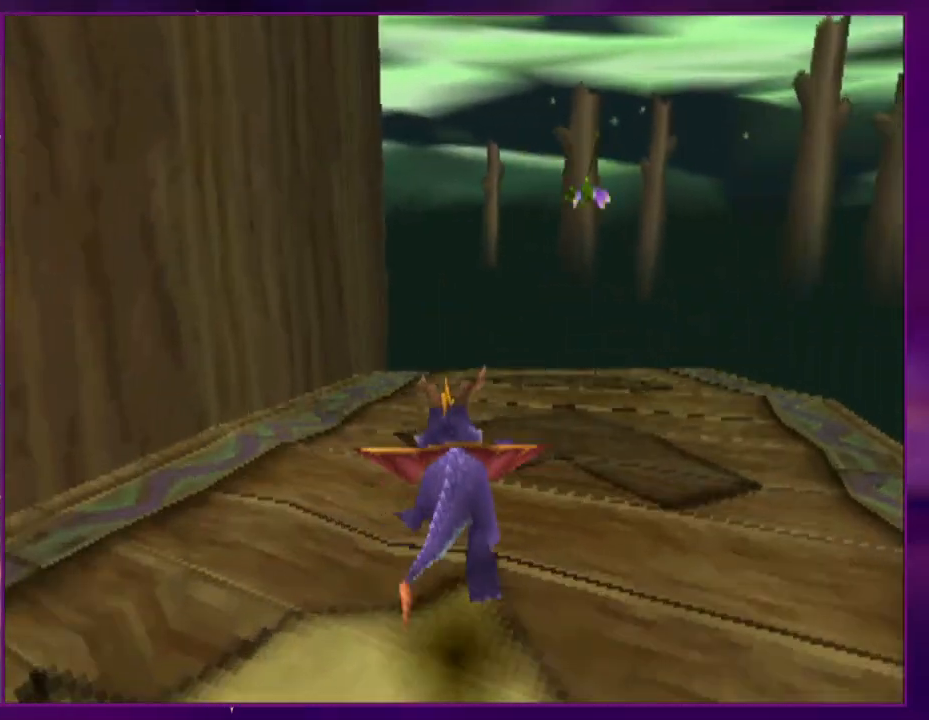
{"dt_ms": 500, "buttons": [], "events": [[333, "DPAD_LEFT", "down"], [400, "DPAD_LEFT", "up"]]}
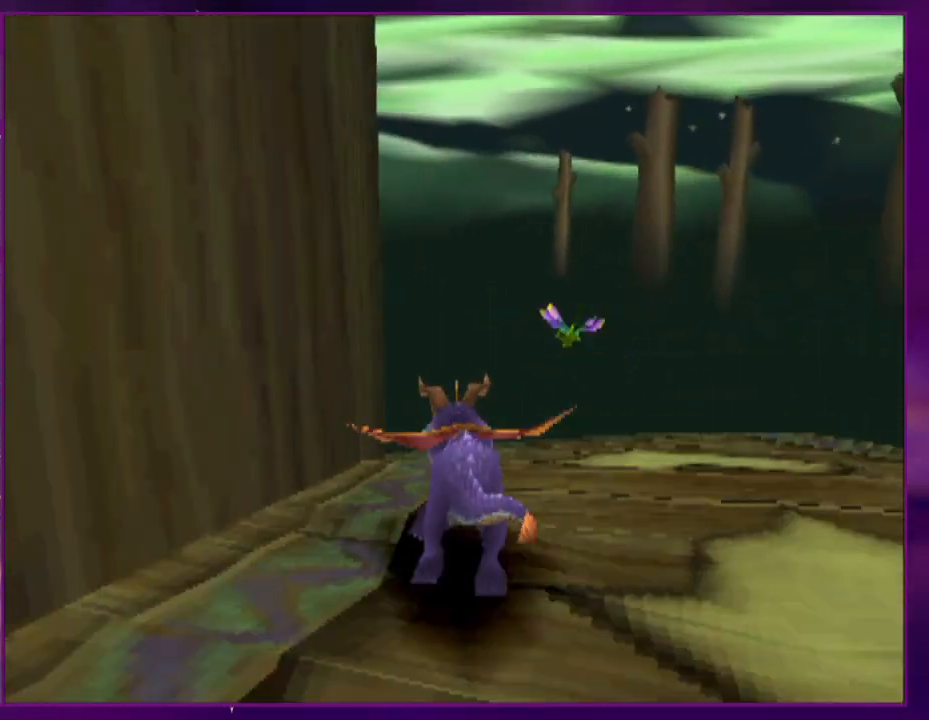
{"dt_ms": 500, "buttons": ["DPAD_LEFT"], "events": [[367, "DPAD_LEFT", "down"]]}
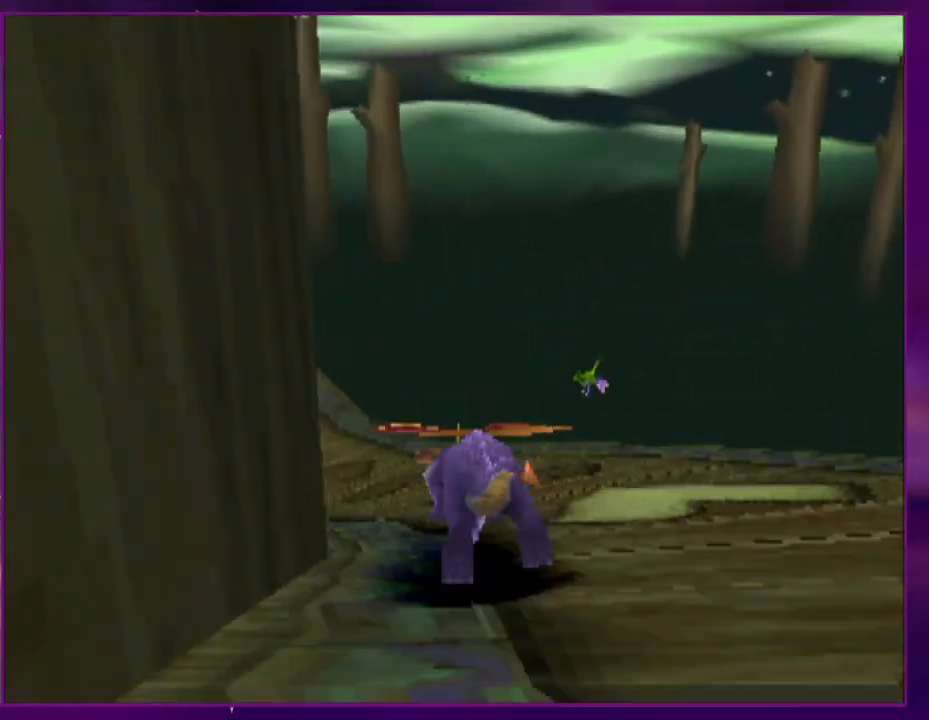
{"dt_ms": 500, "buttons": ["DPAD_LEFT"], "events": [[67, "DPAD_LEFT", "up"], [333, "DPAD_LEFT", "down"]]}
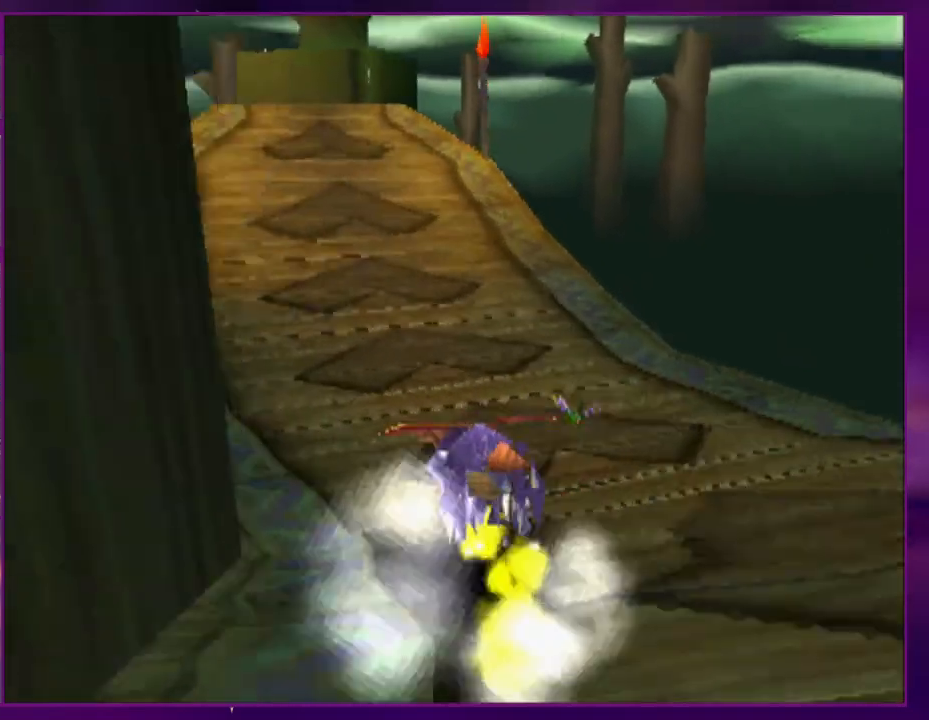
{"dt_ms": 500, "buttons": [], "events": [[33, "DPAD_LEFT", "up"]]}
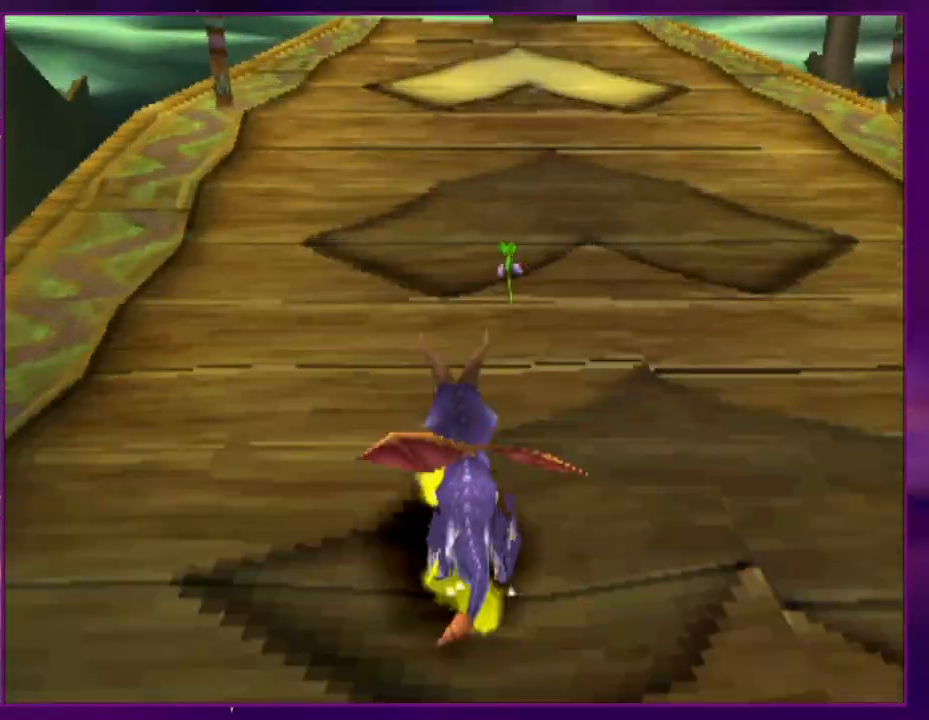
{"dt_ms": 500, "buttons": [], "events": [[67, "DPAD_LEFT", "down"], [133, "DPAD_LEFT", "up"]]}
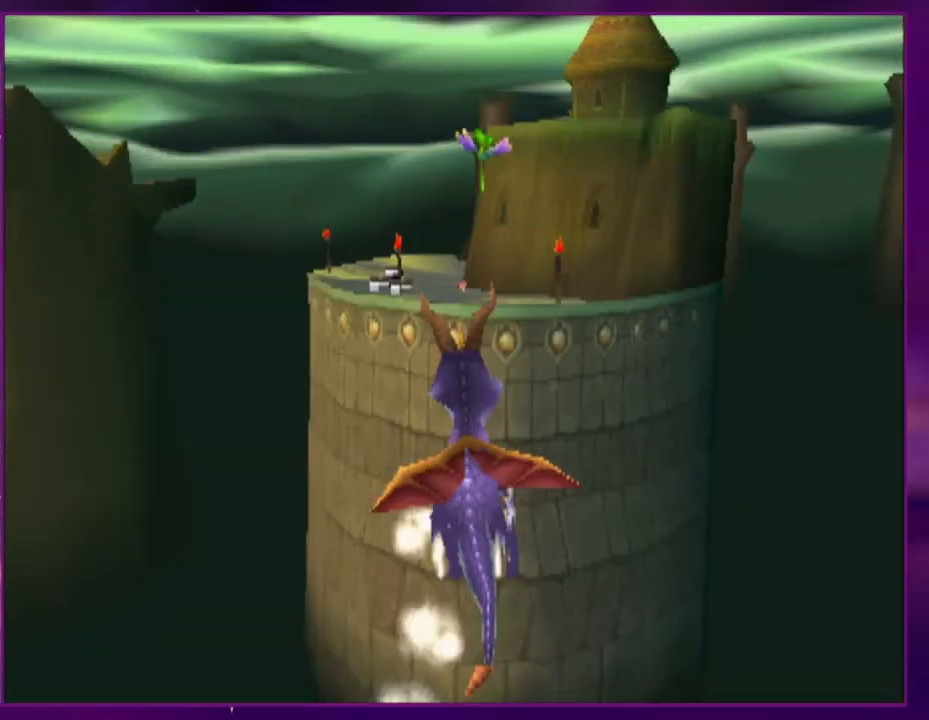
{"dt_ms": 500, "buttons": [], "events": []}
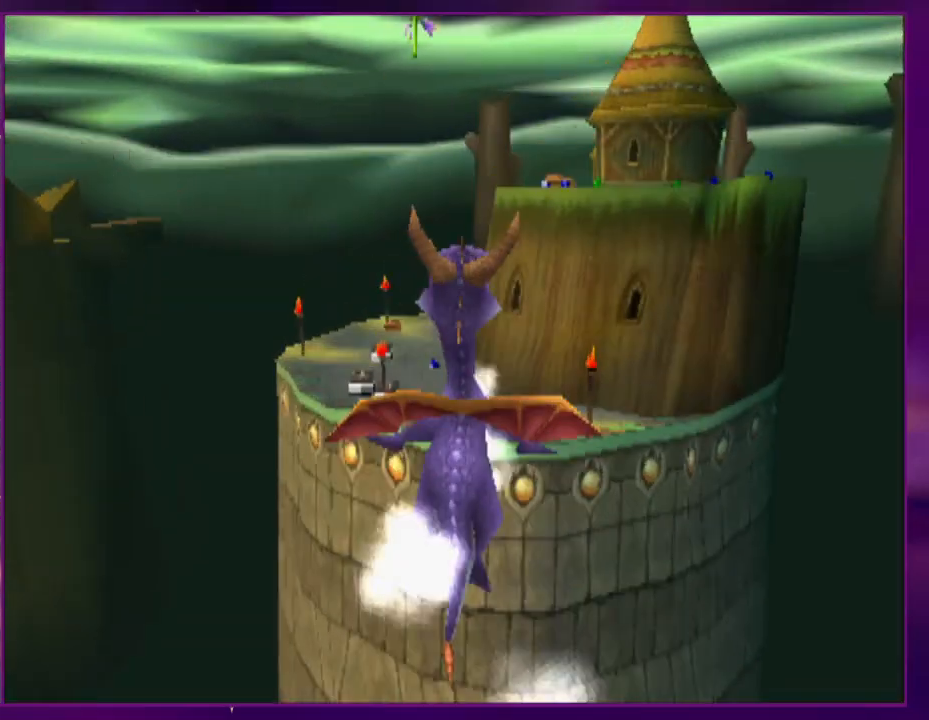
{"dt_ms": 500, "buttons": [], "events": []}
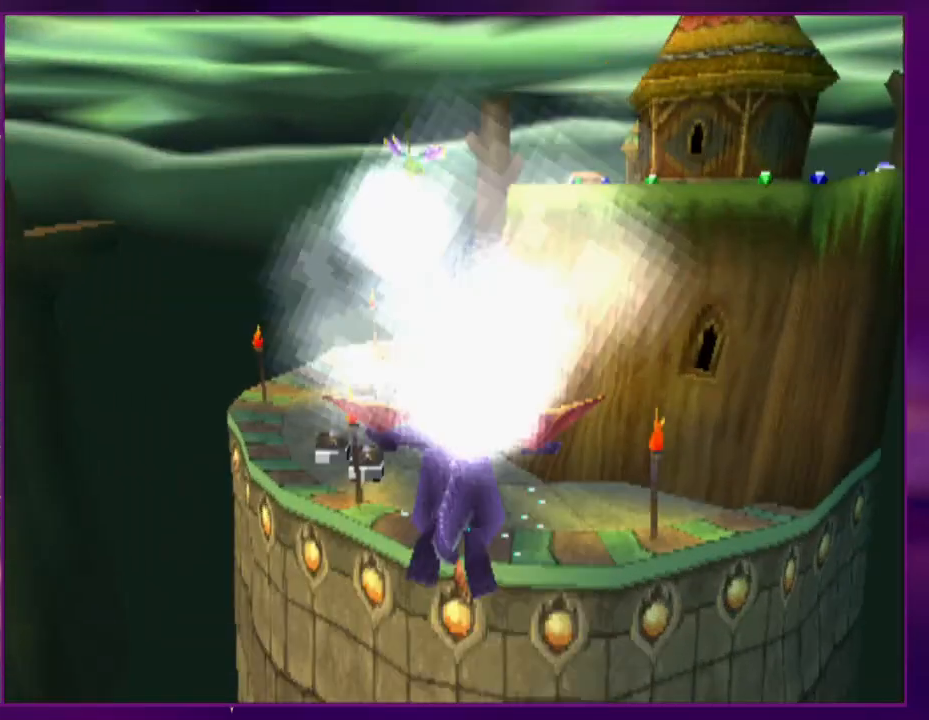
{"dt_ms": 500, "buttons": [], "events": []}
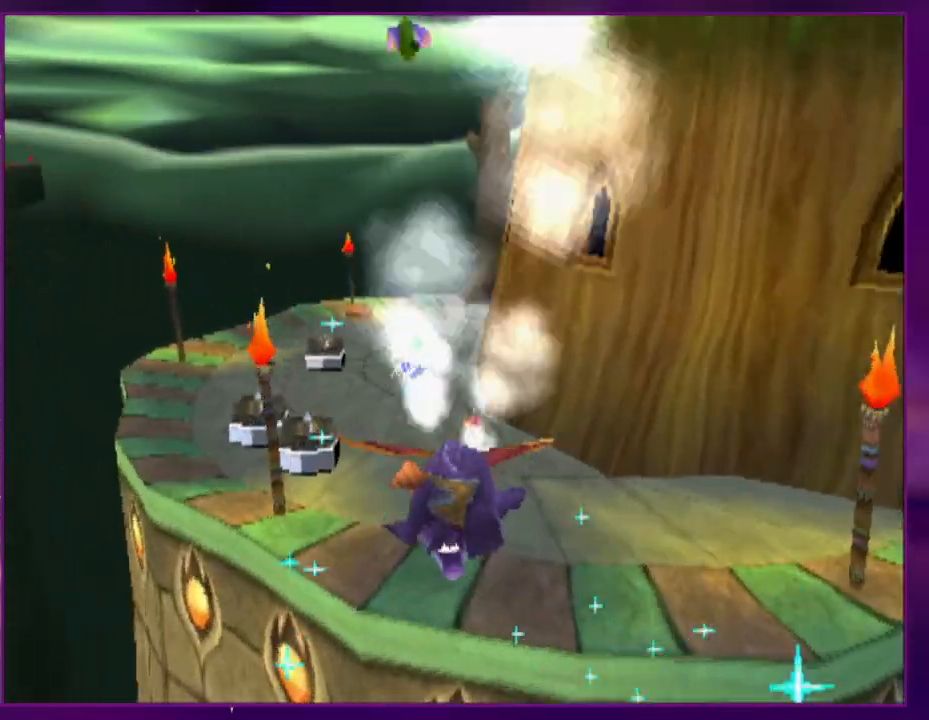
{"dt_ms": 500, "buttons": [], "events": []}
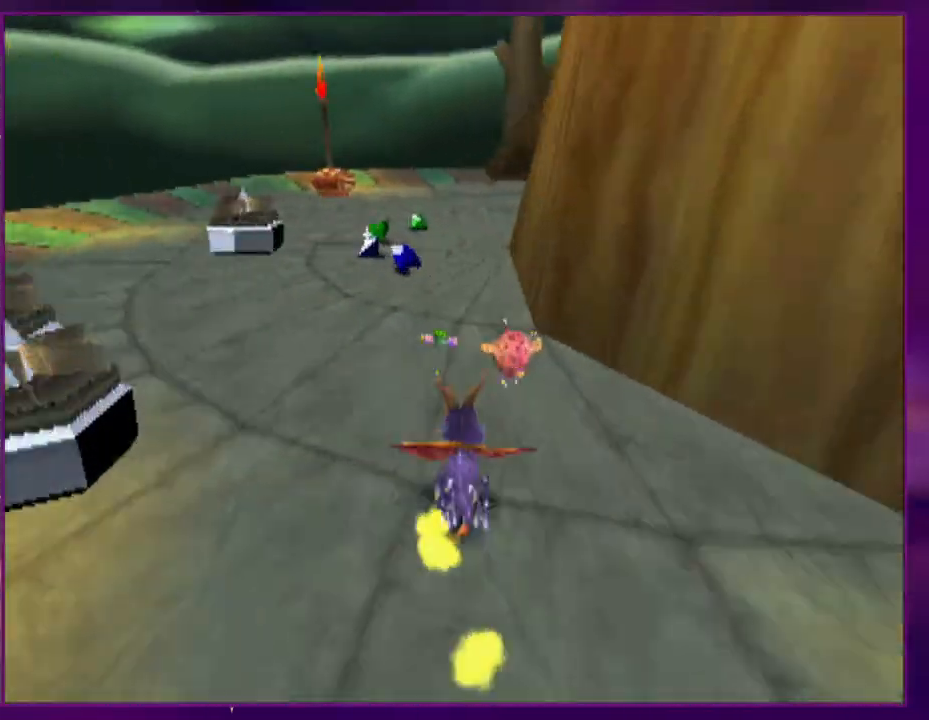
{"dt_ms": 500, "buttons": ["DPAD_UP", "DPAD_RIGHT"], "events": [[367, "DPAD_RIGHT", "down"], [400, "DPAD_UP", "down"]]}
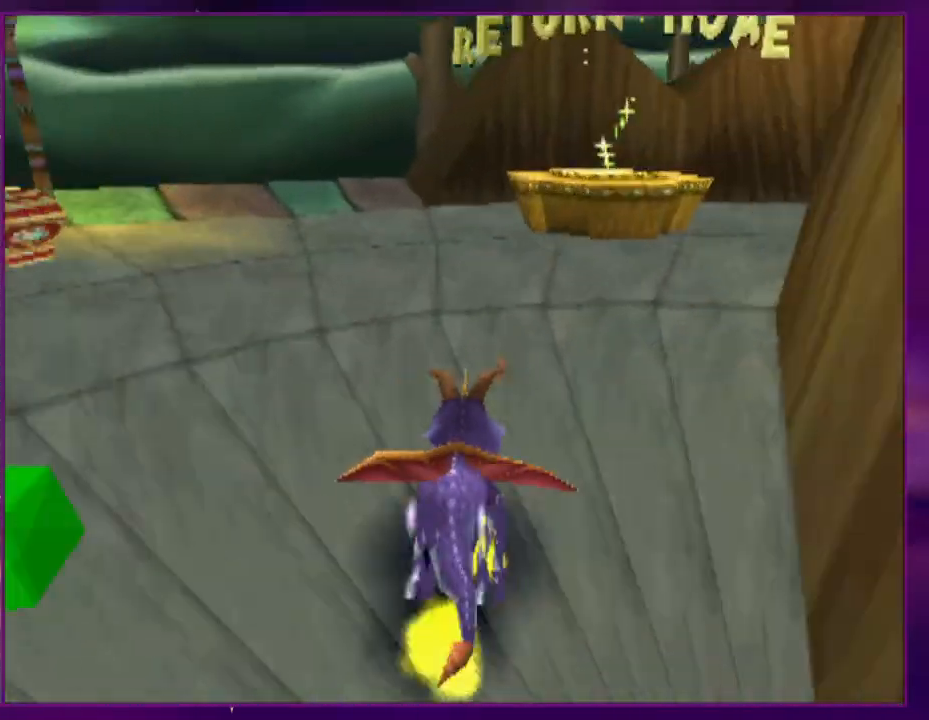
{"dt_ms": 500, "buttons": ["DPAD_UP"], "events": [[67, "DPAD_RIGHT", "up"], [200, "DPAD_RIGHT", "down"], [200, "L2", "down"], [367, "CIRCLE", "down"], [367, "DPAD_RIGHT", "up"], [400, "L2", "up"], [500, "CIRCLE", "up"]]}
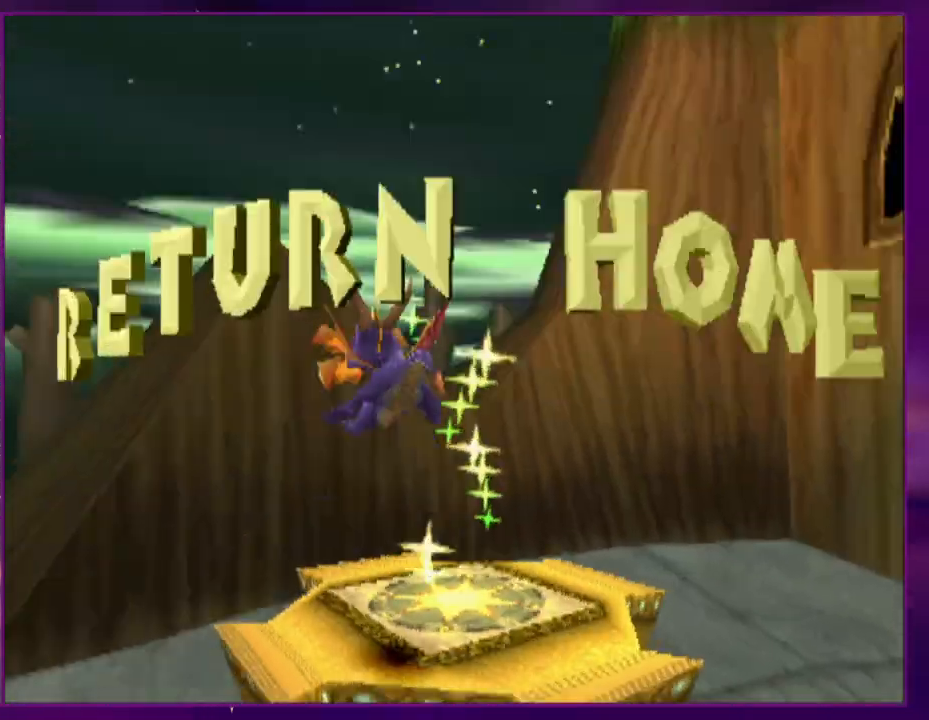
{"dt_ms": 500, "buttons": [], "events": [[67, "DPAD_RIGHT", "down"], [133, "DPAD_RIGHT", "up"], [333, "DPAD_UP", "up"]]}